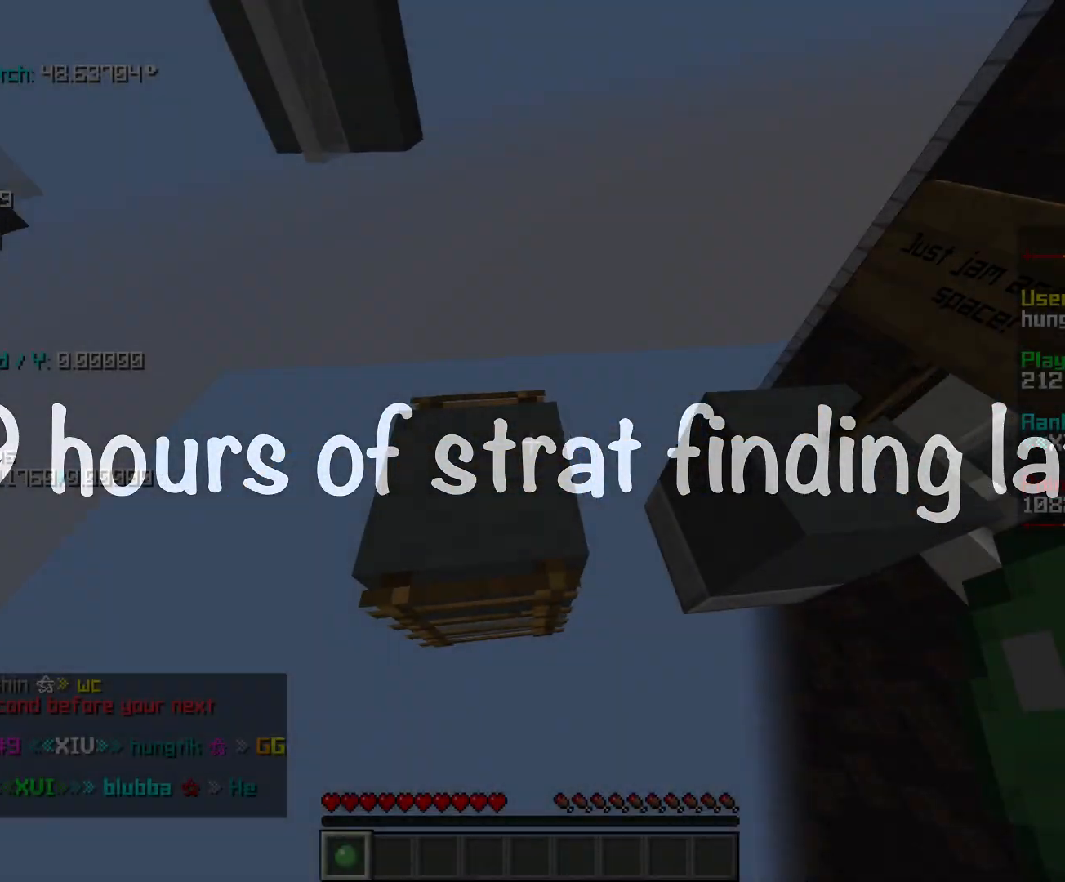
Gameplay with keyboard and mouse; each line is a JSON object with the keys and mouse buttons held at the frame after it. "events" lists presses ("down") and releases ("up") of "a", "d", "r", "s", "shift", "space", "w" and "mouse_left" between this image and that frame as [ms after this image, input, new state], when the widget could be followed in between. "mouse_left" = the "left" button of the "mouse" list. No other keys are recorded. Fast repeated clicks can show as one long hold. Mouse movement is not recorded.
{"keys": [], "mouse": [], "events": [[340, "r", "up"], [440, "a", "up"], [440, "shift", "up"], [460, "w", "up"]]}
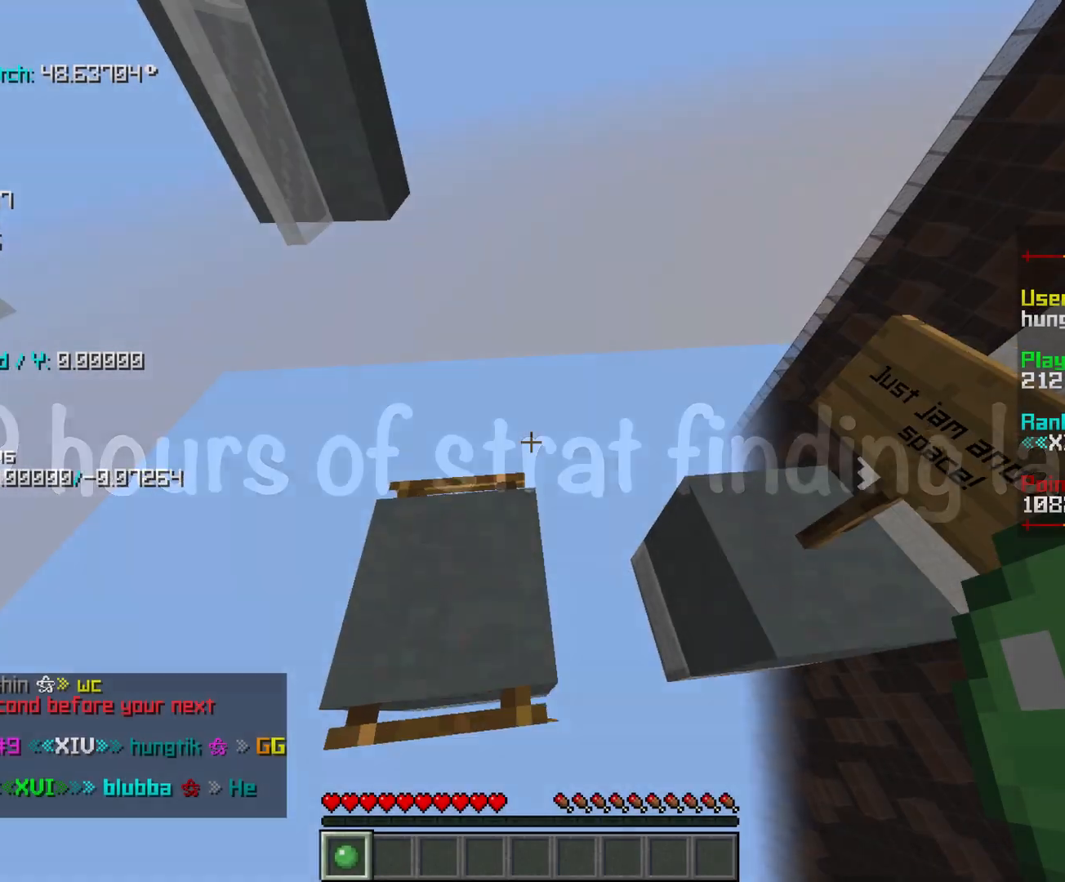
{"keys": [], "mouse": [], "events": []}
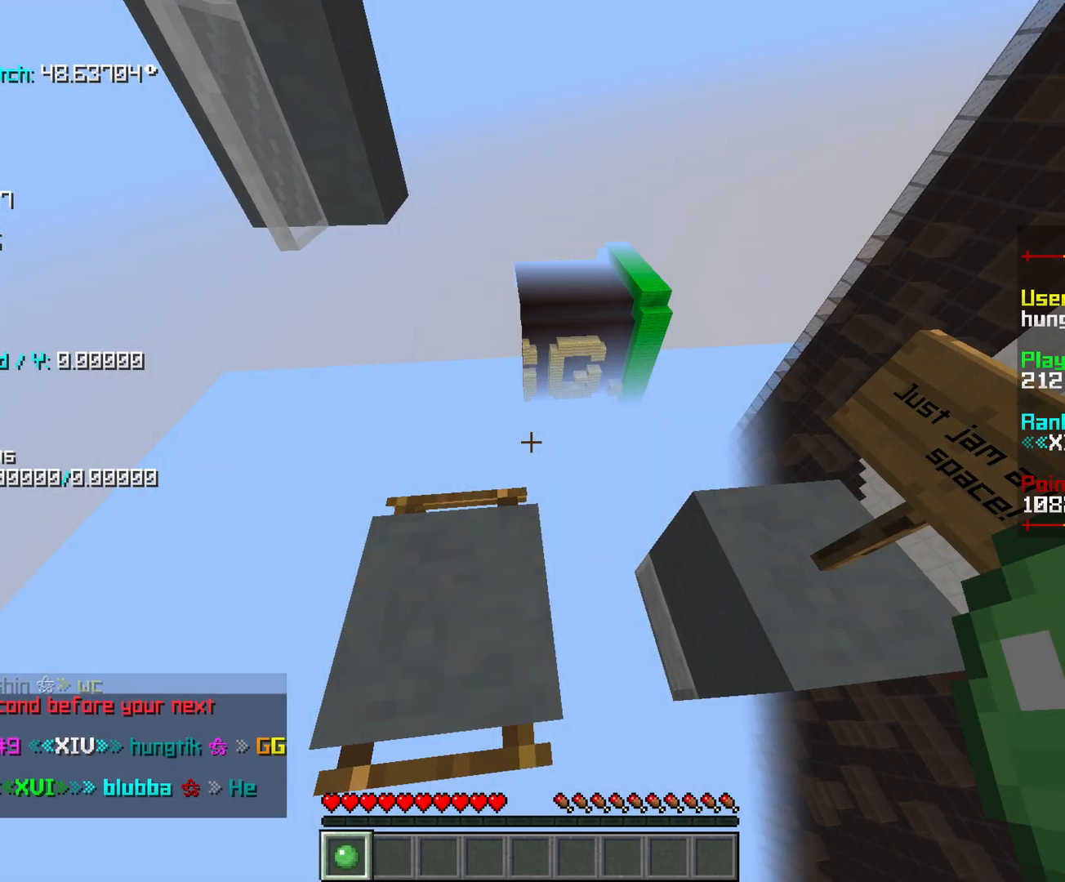
{"keys": ["r"], "mouse": [], "events": [[200, "r", "down"]]}
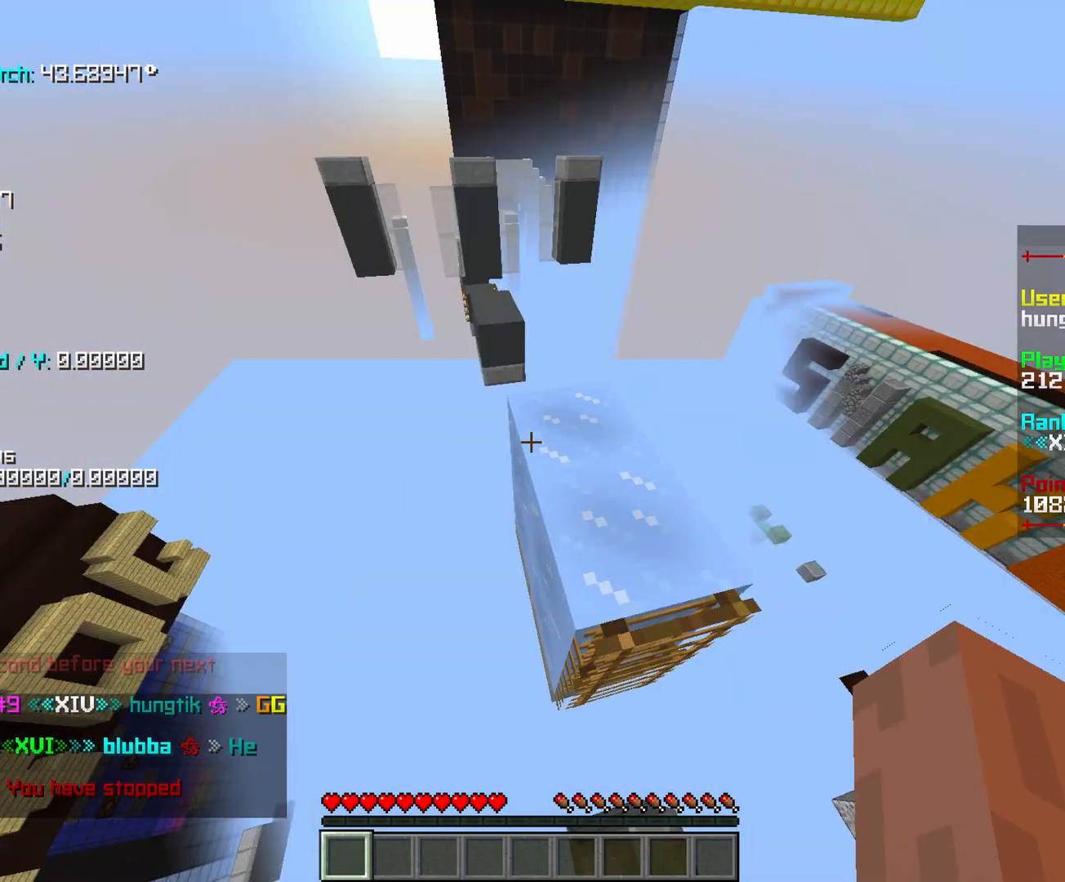
{"keys": ["r", "space", "w"], "mouse": [], "events": [[40, "space", "down"], [40, "w", "down"]]}
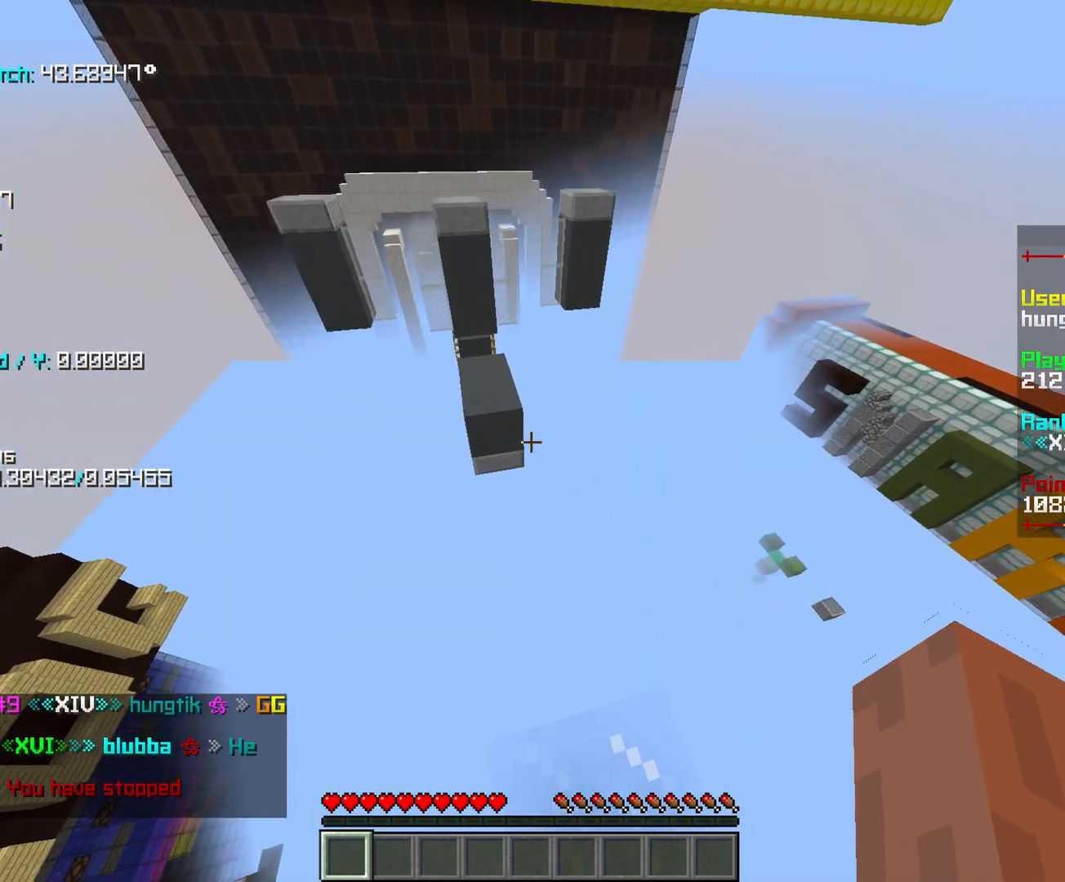
{"keys": ["r", "space", "w"], "mouse": [], "events": []}
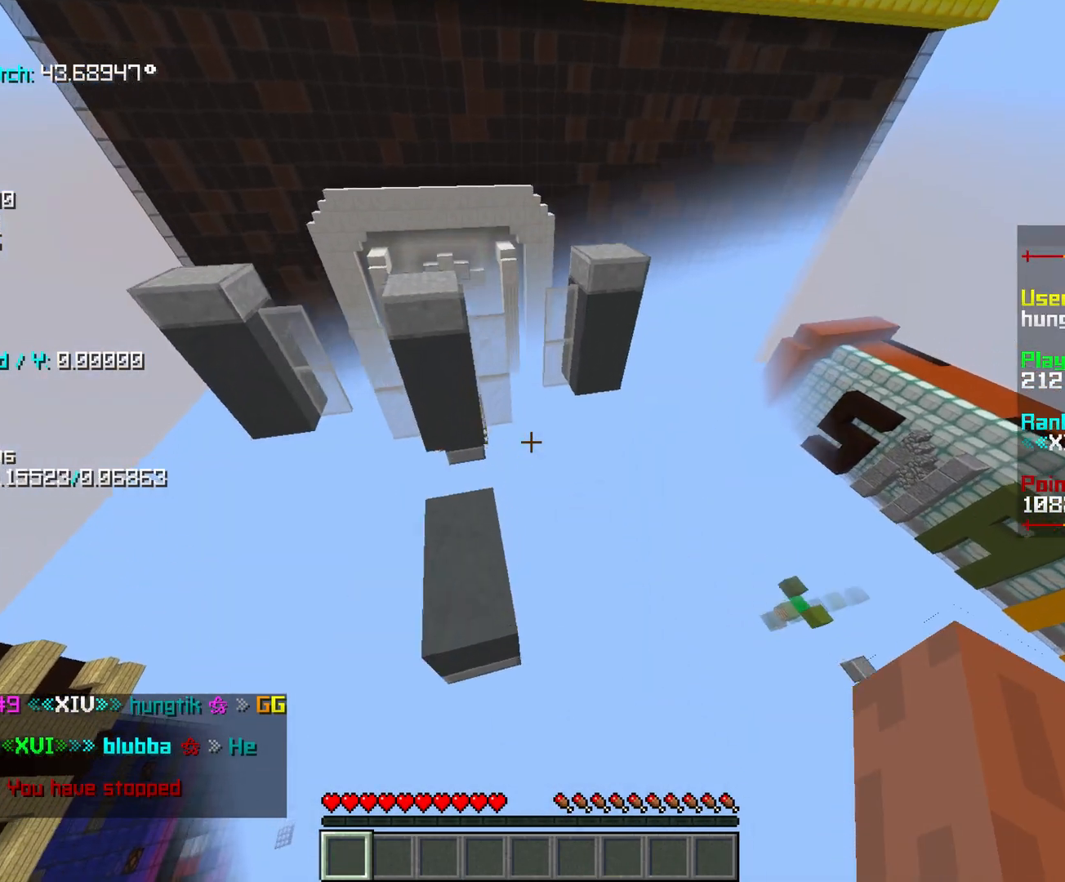
{"keys": ["r", "space", "w"], "mouse": [], "events": []}
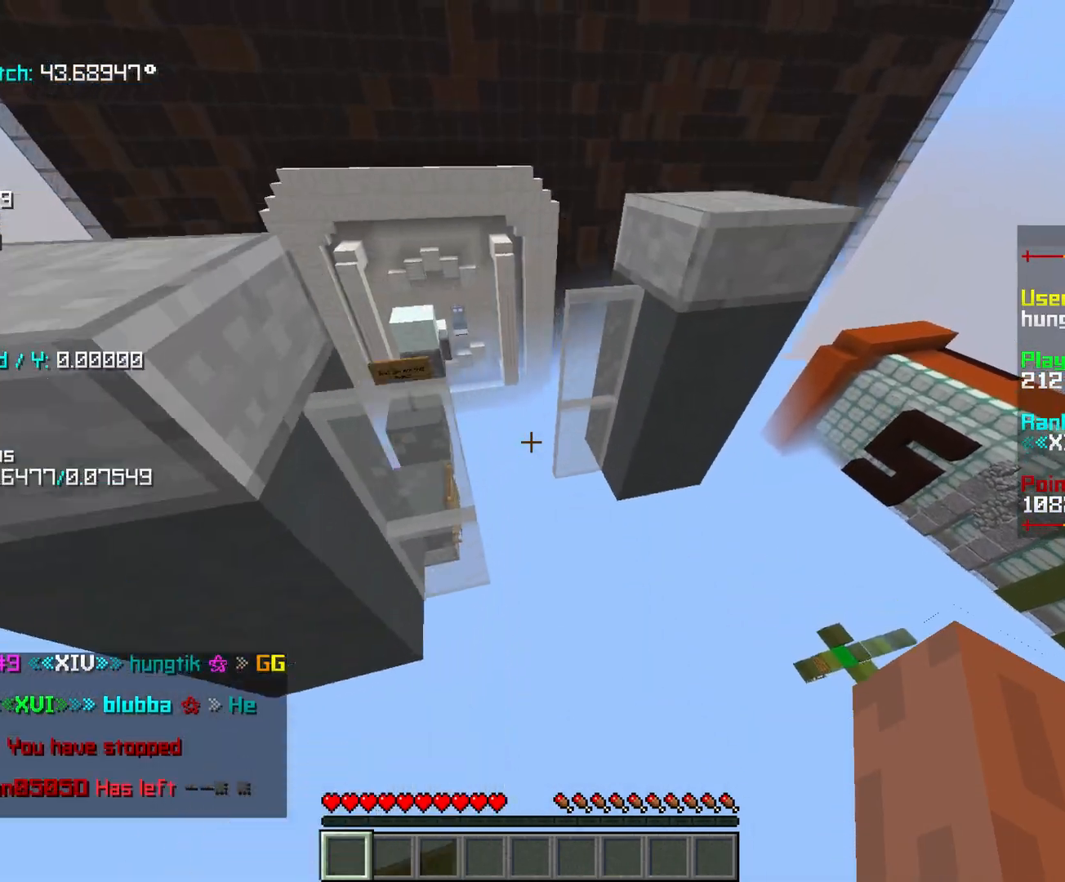
{"keys": ["a", "r", "w"], "mouse": [], "events": [[40, "space", "up"], [180, "a", "down"]]}
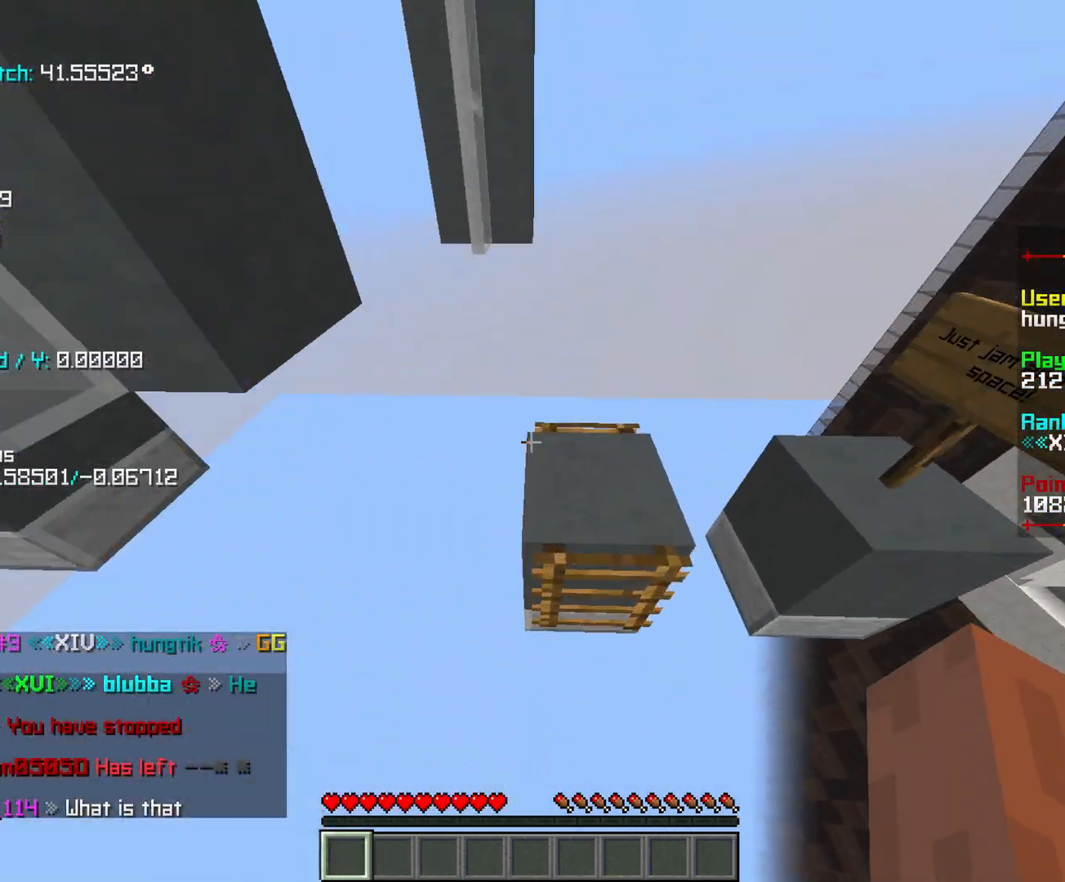
{"keys": ["r", "shift", "w"], "mouse": [], "events": [[80, "shift", "down"], [340, "a", "up"]]}
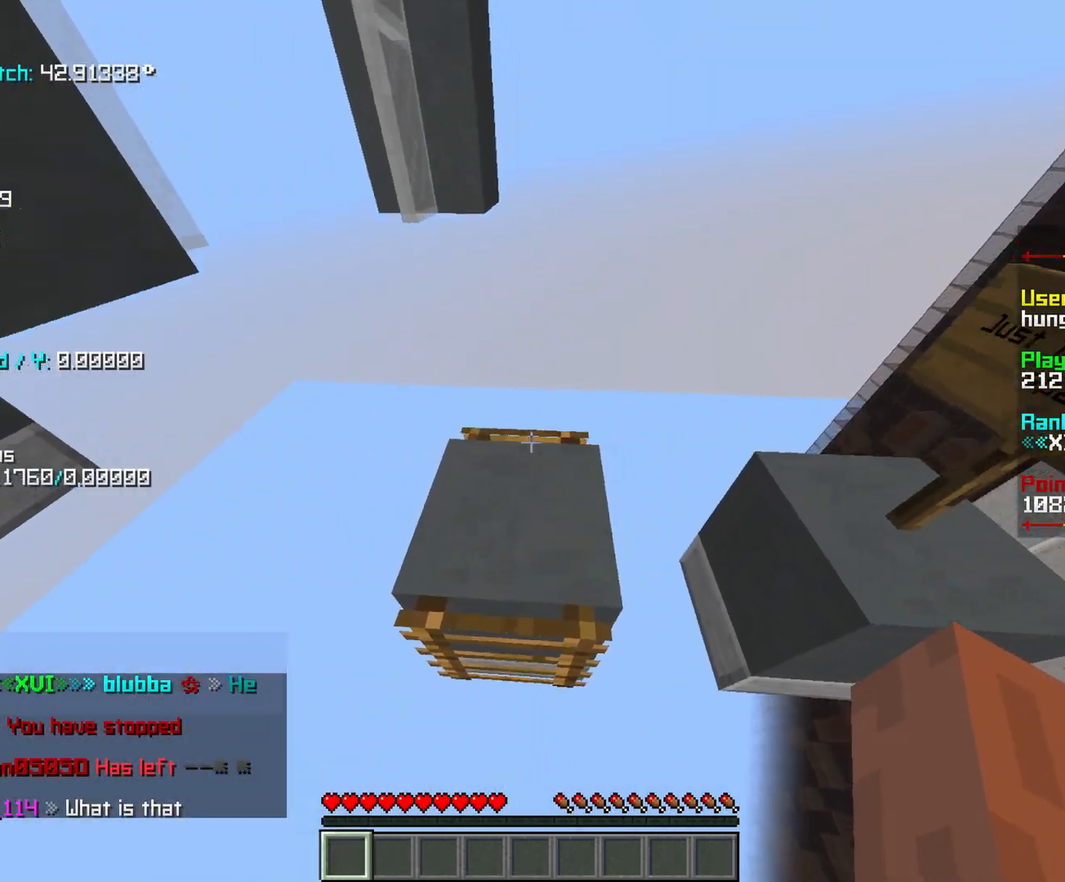
{"keys": ["a", "shift", "w"], "mouse": [], "events": [[240, "a", "down"], [280, "r", "up"]]}
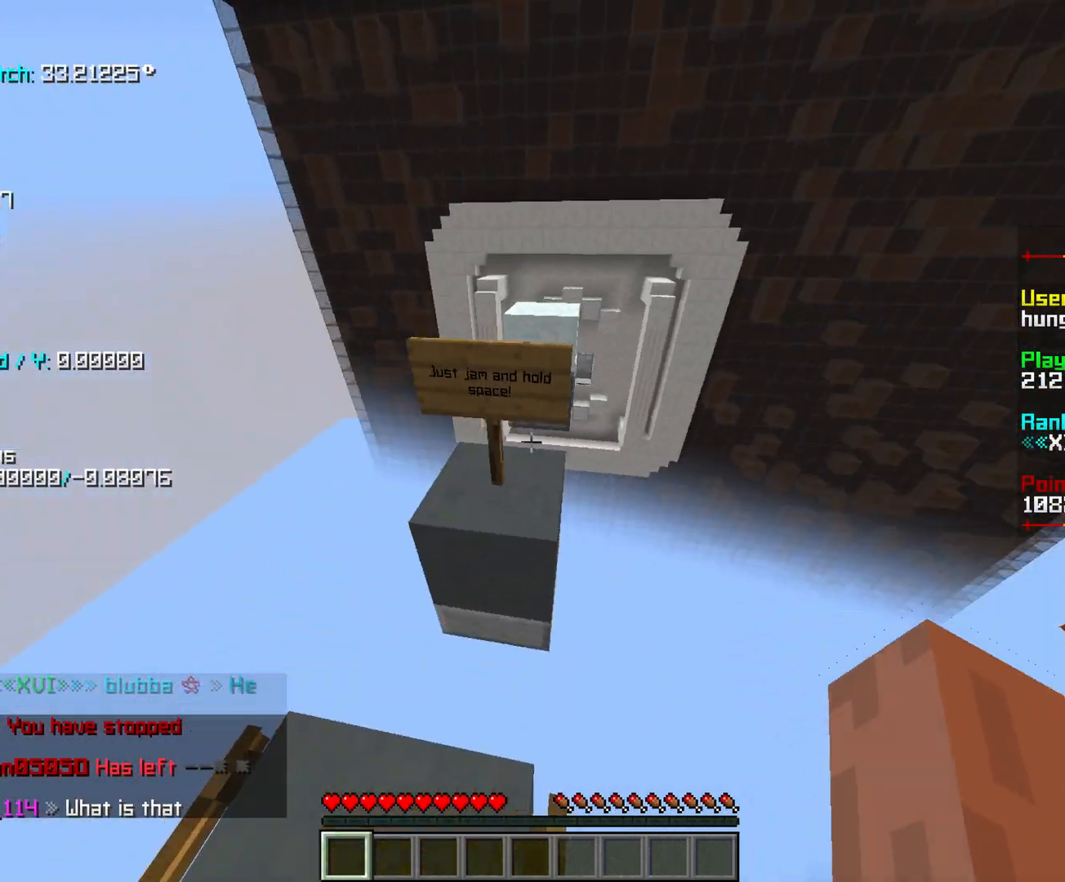
{"keys": ["shift"], "mouse": [], "events": [[40, "w", "up"], [140, "s", "down"], [340, "a", "up"], [380, "s", "up"]]}
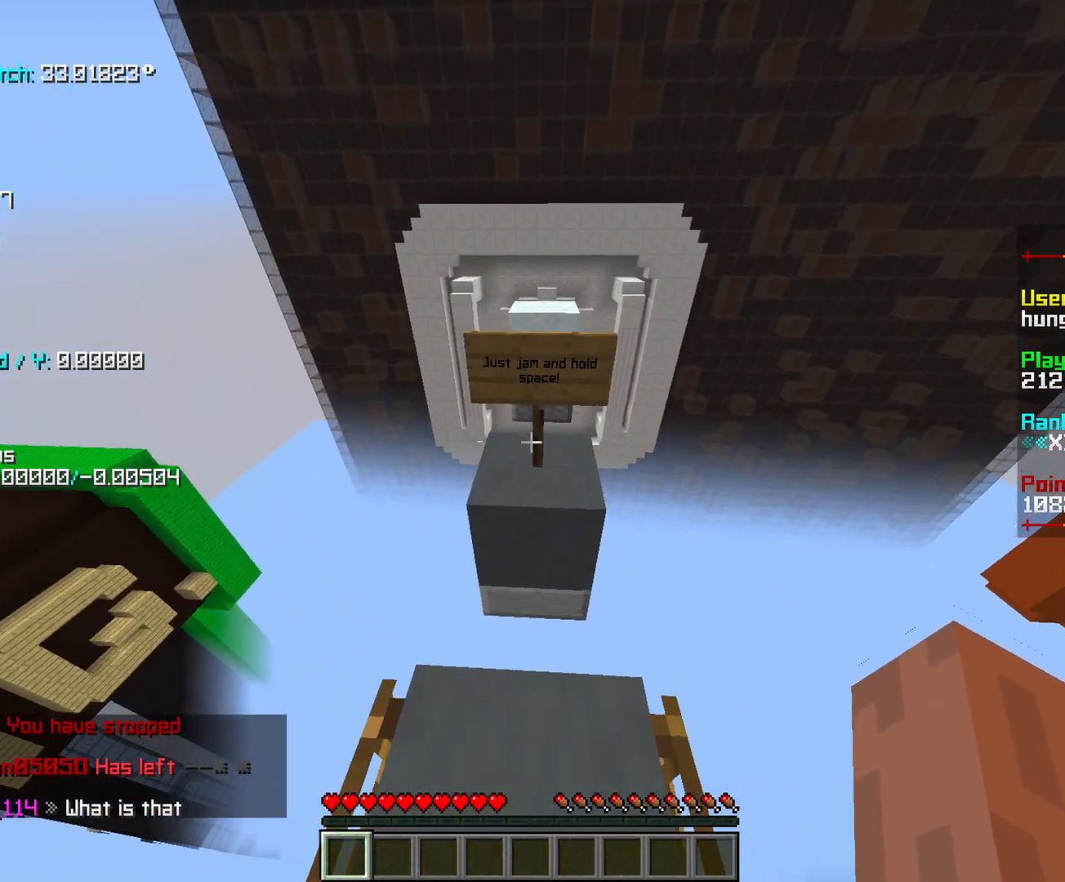
{"keys": [], "mouse": [], "events": [[440, "shift", "up"]]}